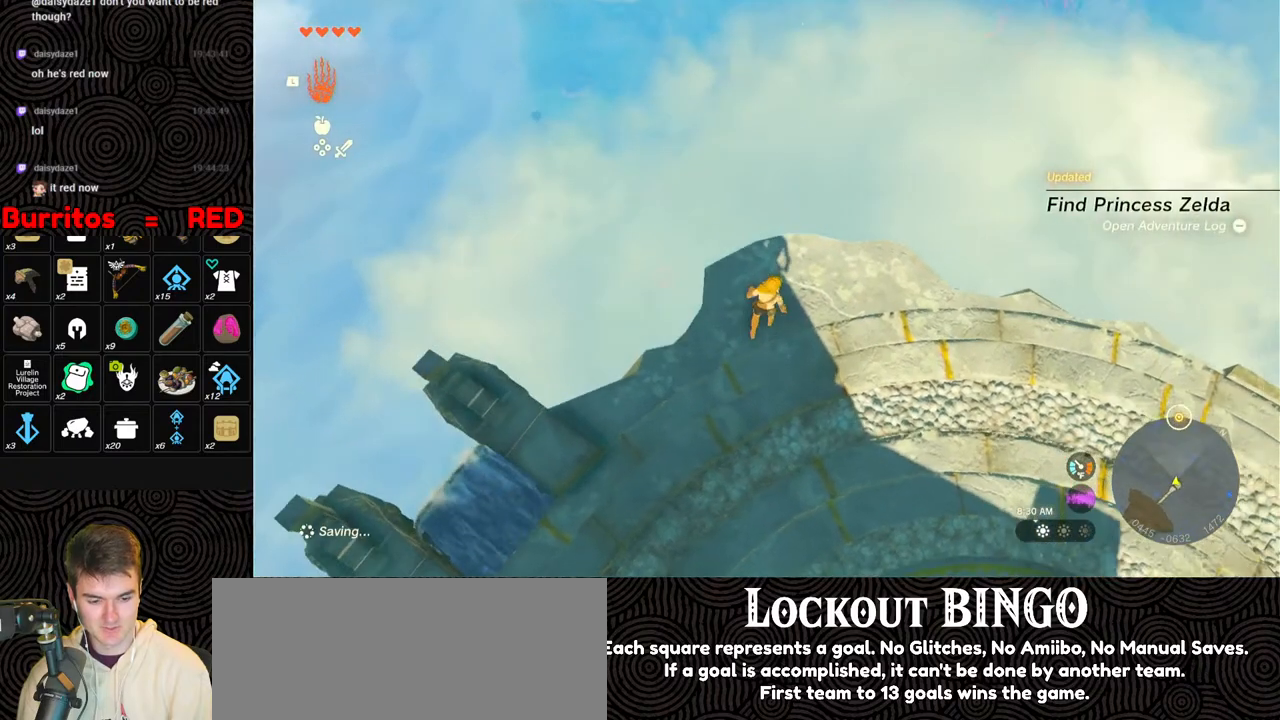
Gameplay with a controller (Nintendo layout); each line is a JSON object with the inputs held at the frame after it. "events" lists button and stick changes between this image and that frame as [ms after this image, input, new state], when the widget could be followed in between. Not read: L3 R3.
{"buttons": [], "left_stick": "center", "right_stick": "center", "events": [[83, "left_stick", "right"], [350, "left_stick", "center"]]}
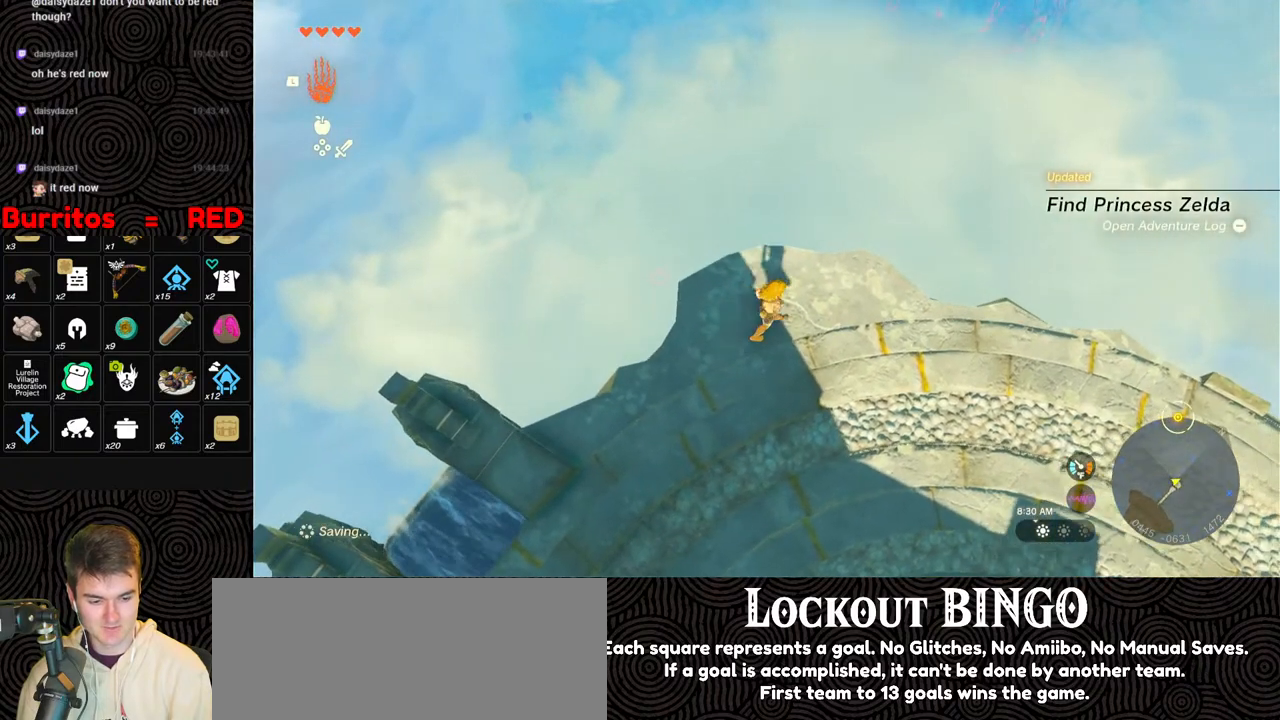
{"buttons": [], "left_stick": "center", "right_stick": "down", "events": [[117, "left_stick", "up-right"], [300, "left_stick", "center"], [450, "right_stick", "down"]]}
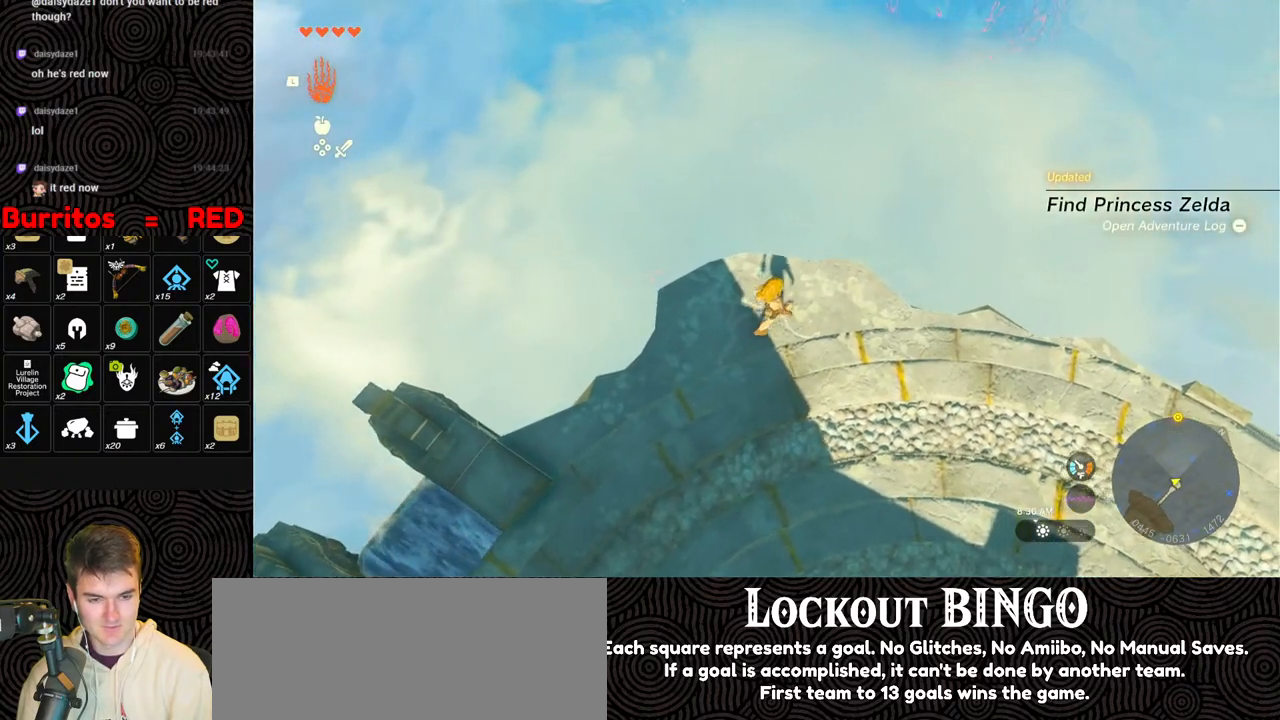
{"buttons": [], "left_stick": "down", "right_stick": "up", "events": [[17, "left_stick", "up-right"], [150, "left_stick", "center"], [367, "right_stick", "center"], [450, "right_stick", "up"], [467, "left_stick", "down"]]}
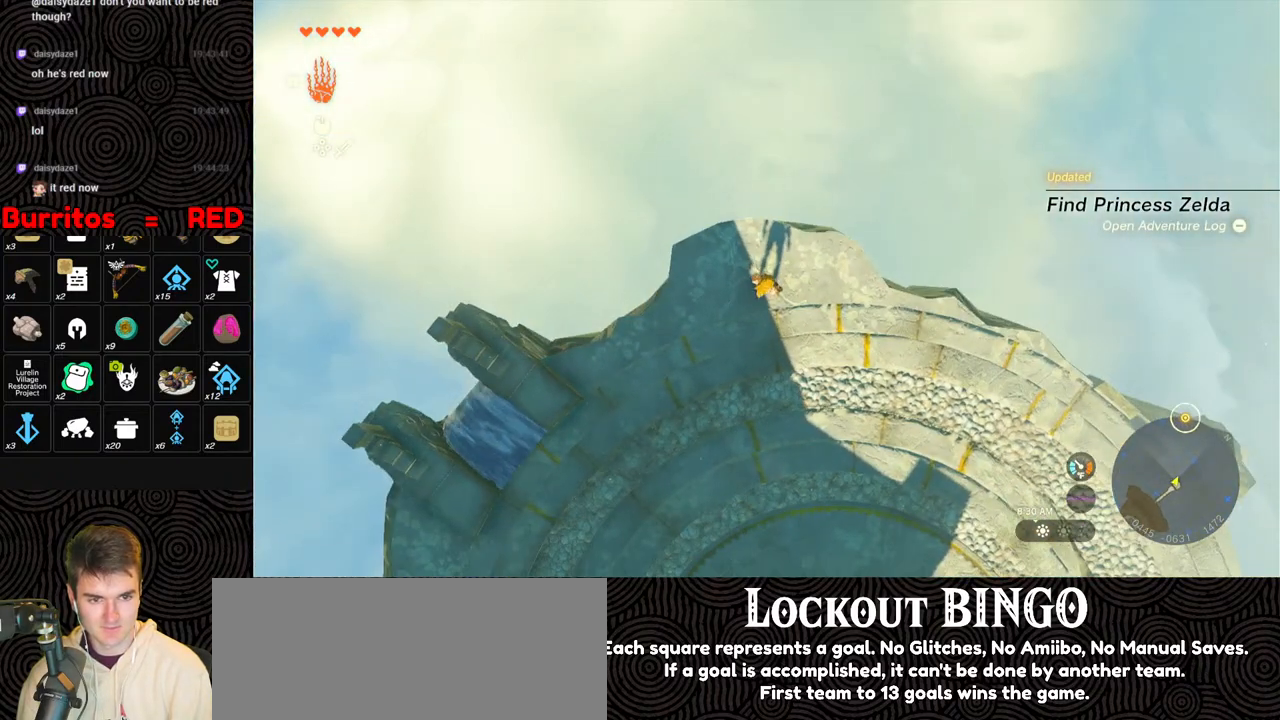
{"buttons": [], "left_stick": "down", "right_stick": "up", "events": [[200, "right_stick", "center"], [417, "right_stick", "up"]]}
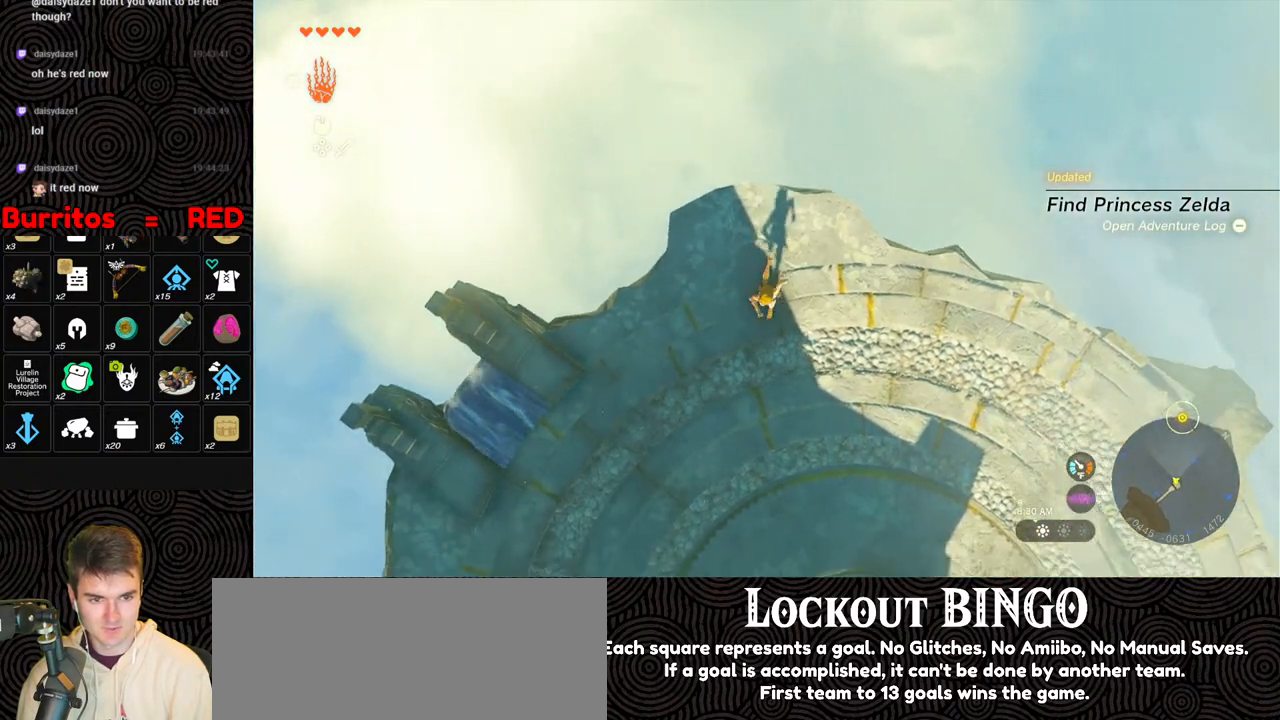
{"buttons": [], "left_stick": "up", "right_stick": "down", "events": [[133, "left_stick", "center"], [283, "right_stick", "center"], [400, "right_stick", "down"], [433, "left_stick", "up"]]}
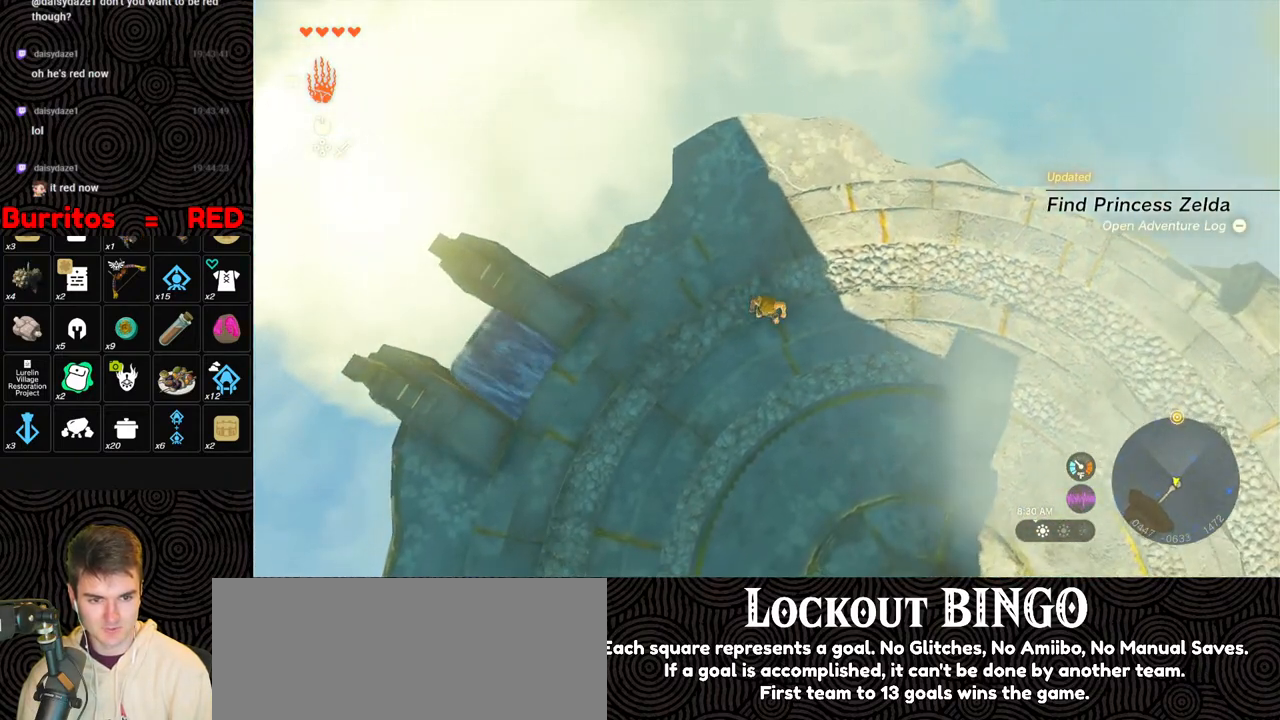
{"buttons": [], "left_stick": "center", "right_stick": "center", "events": [[67, "right_stick", "center"], [150, "left_stick", "center"]]}
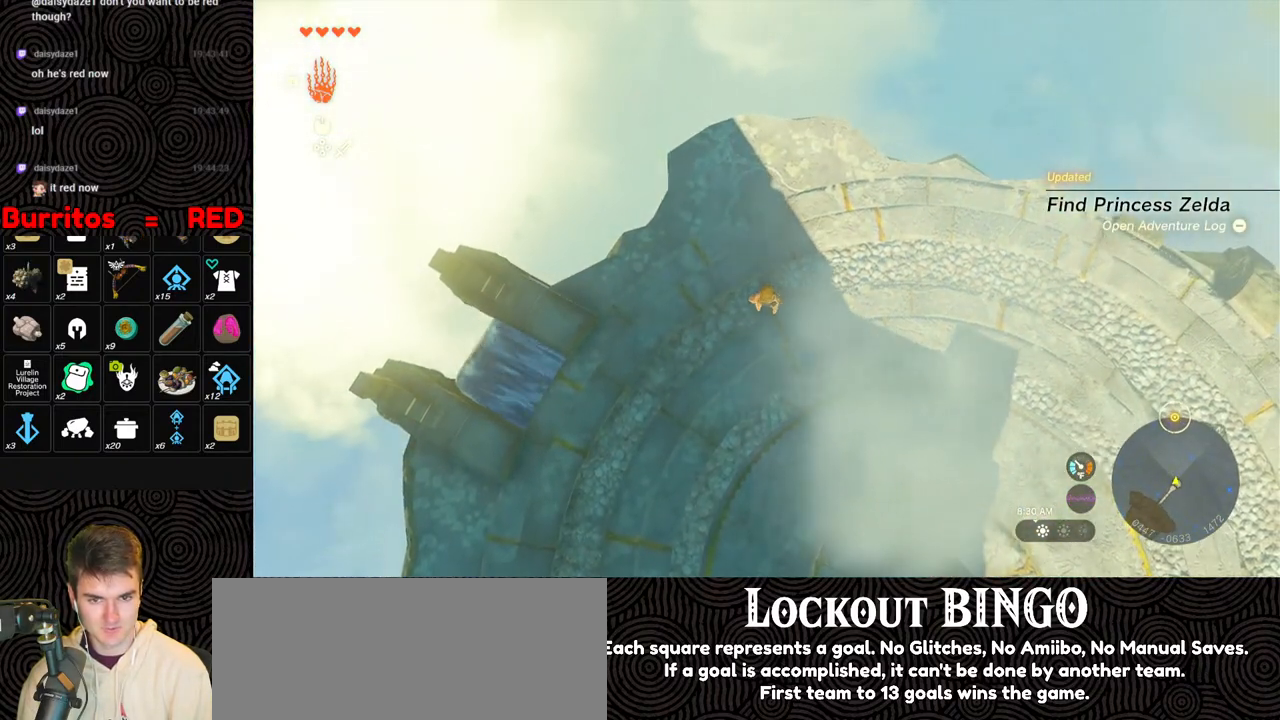
{"buttons": ["B"], "left_stick": "up", "right_stick": "center", "events": [[217, "left_stick", "up"], [267, "B", "down"]]}
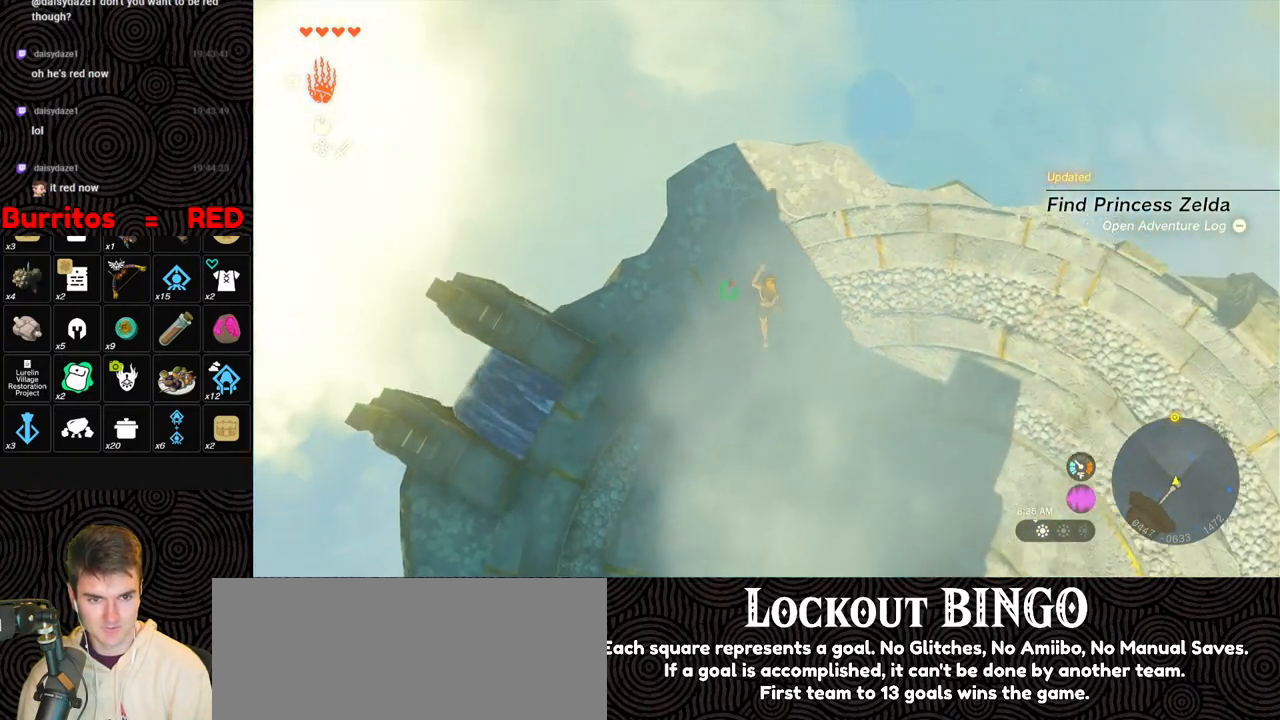
{"buttons": [], "left_stick": "up", "right_stick": "center", "events": [[200, "B", "up"], [350, "X", "down"], [483, "X", "up"]]}
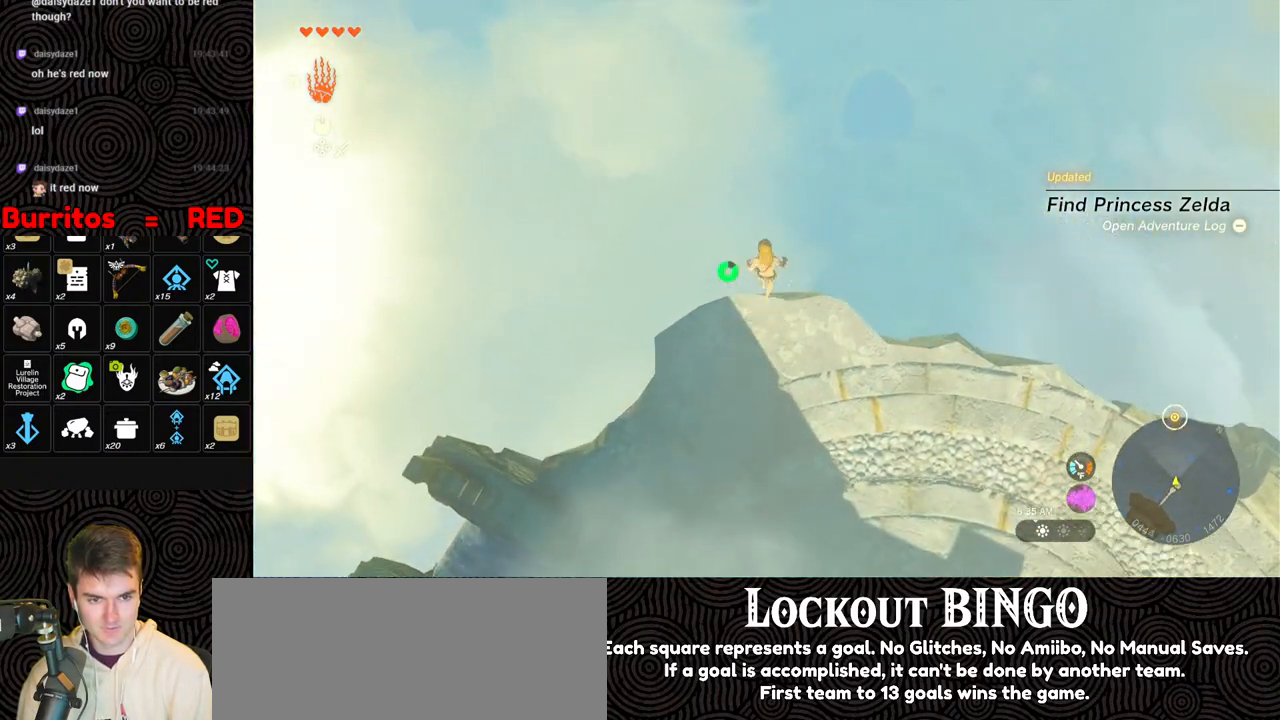
{"buttons": [], "left_stick": "up", "right_stick": "center", "events": [[133, "right_stick", "up"], [333, "right_stick", "center"], [383, "R1", "down"], [450, "R1", "up"]]}
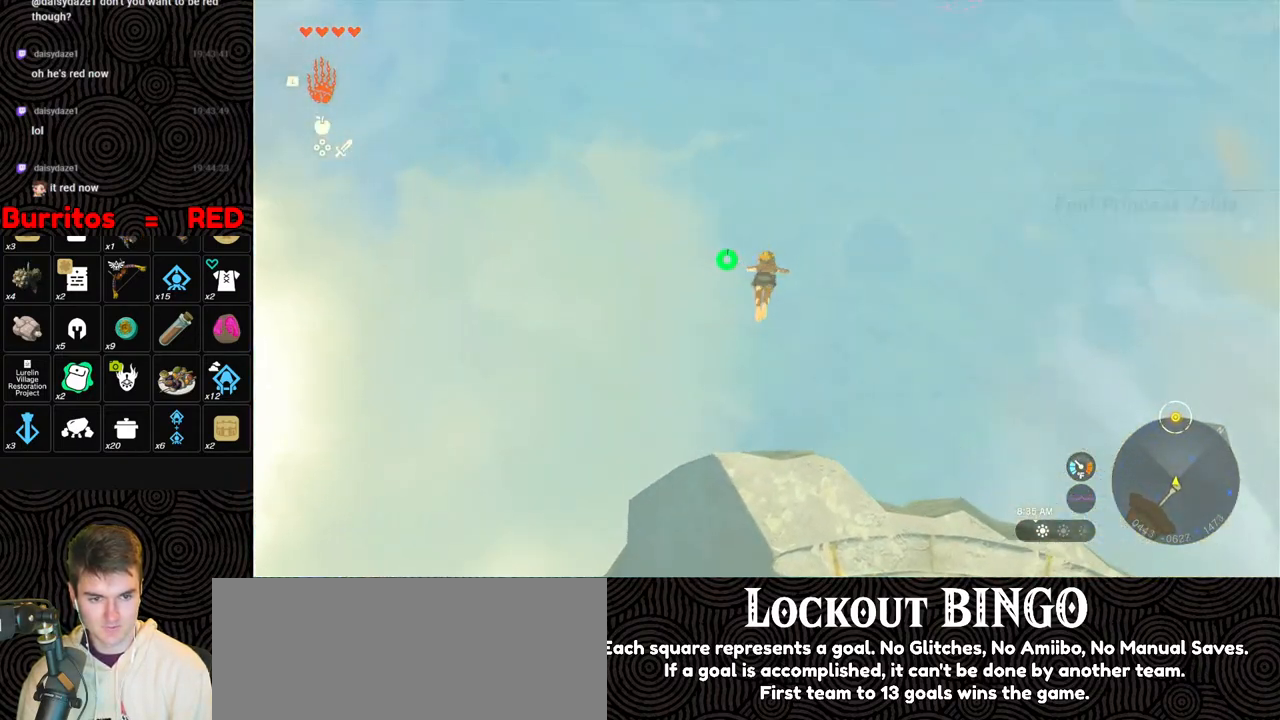
{"buttons": [], "left_stick": "up", "right_stick": "center", "events": []}
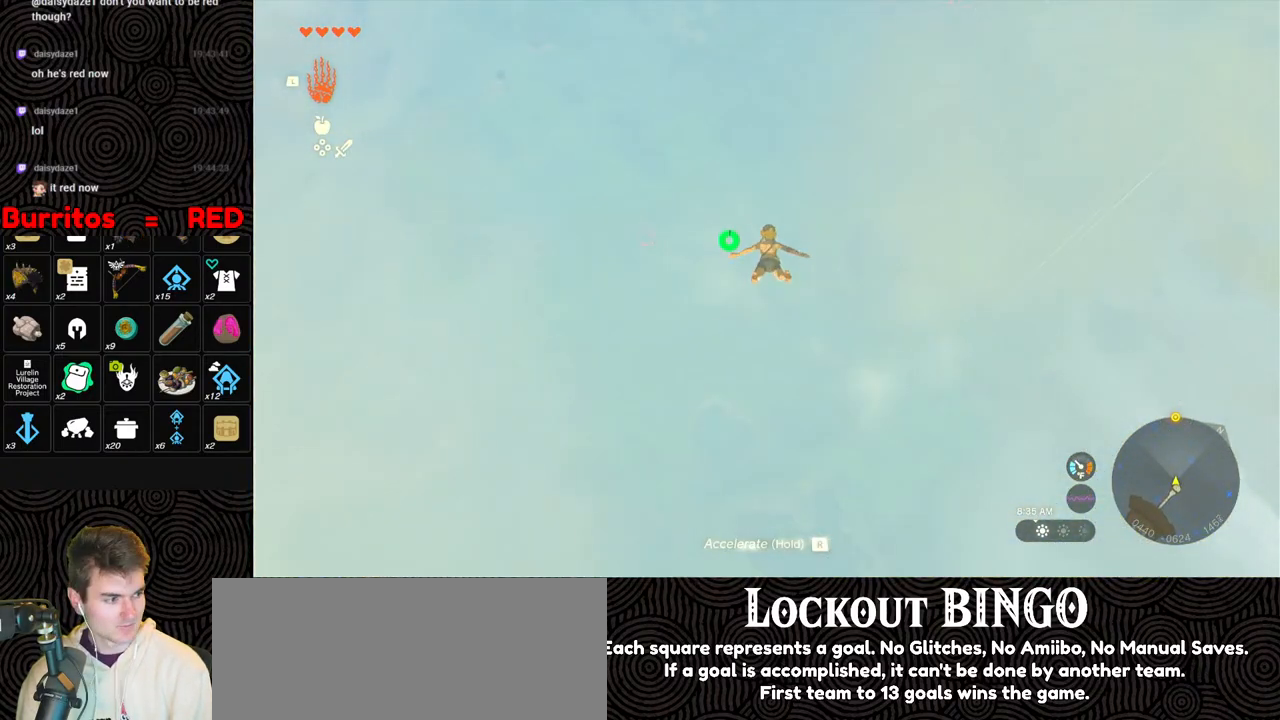
{"buttons": [], "left_stick": "up", "right_stick": "center", "events": []}
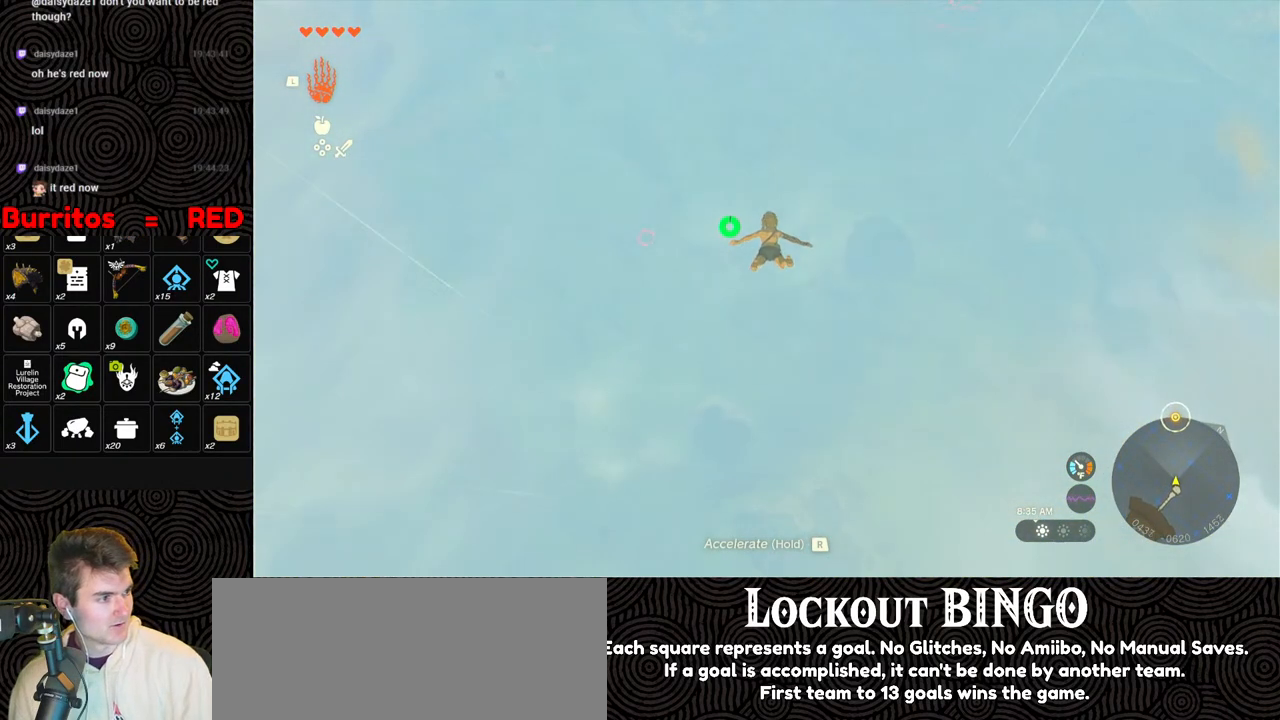
{"buttons": [], "left_stick": "up", "right_stick": "center", "events": []}
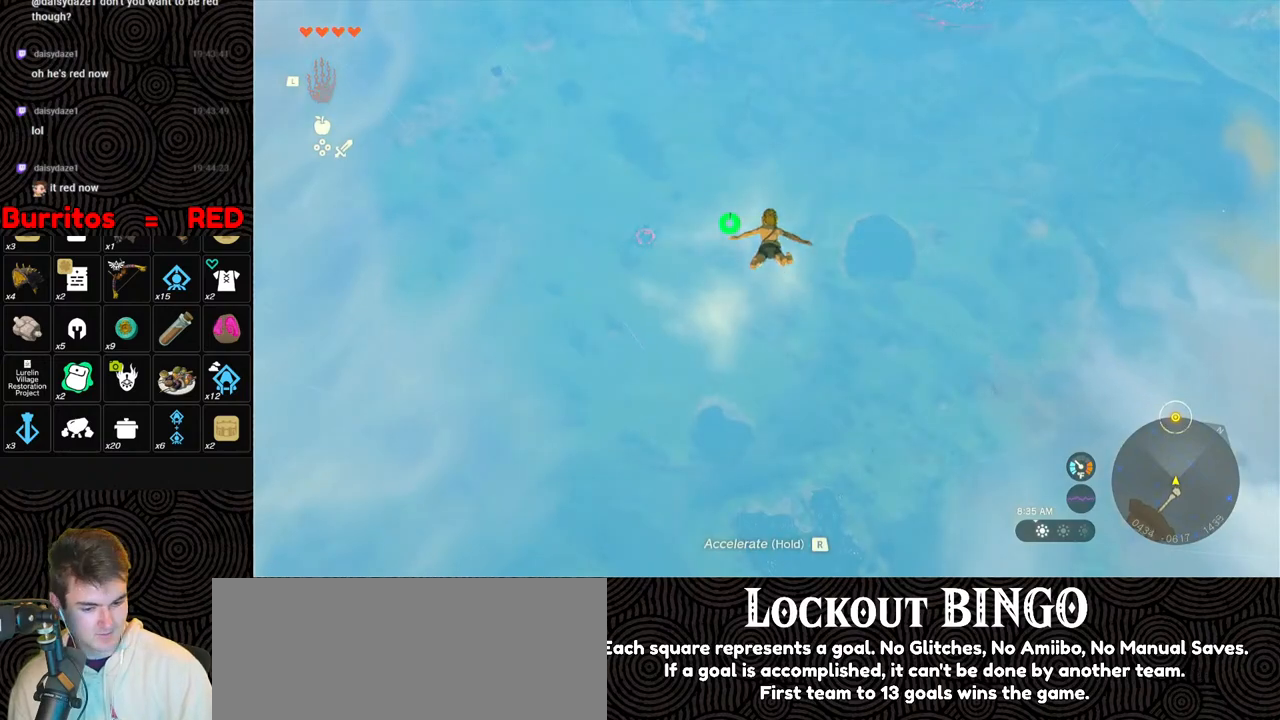
{"buttons": [], "left_stick": "up", "right_stick": "center", "events": []}
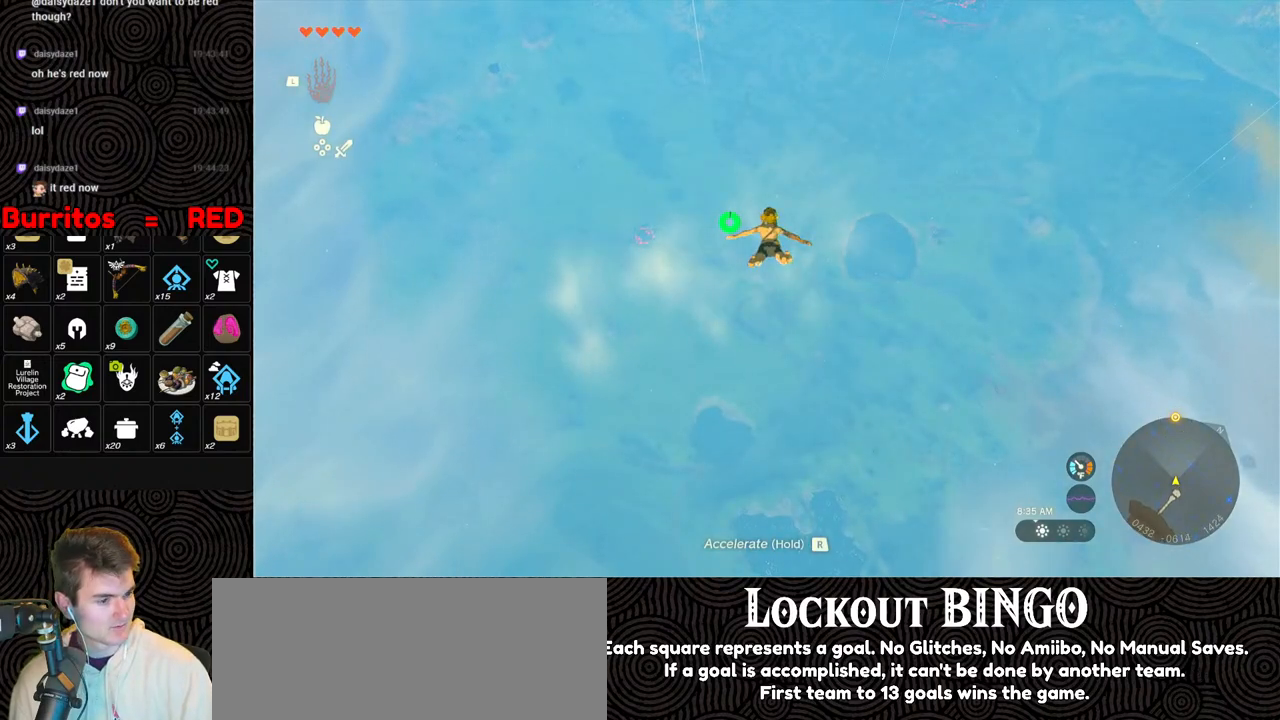
{"buttons": [], "left_stick": "up", "right_stick": "center", "events": []}
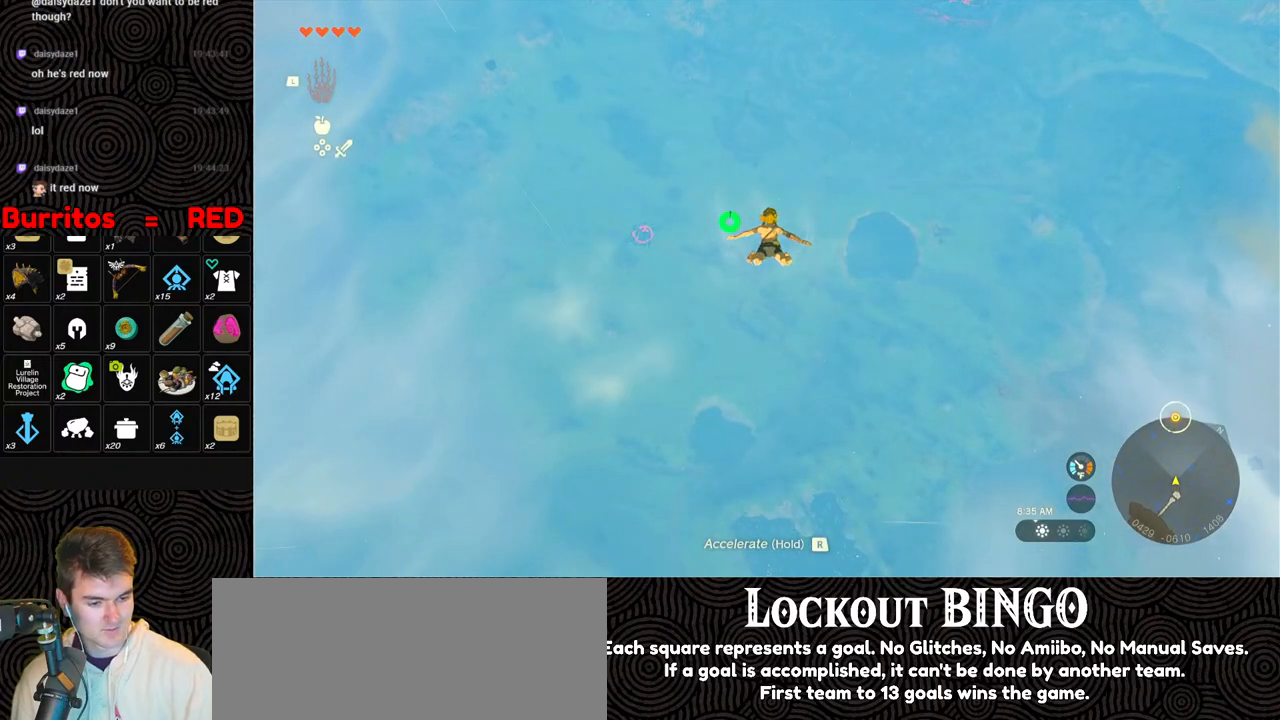
{"buttons": [], "left_stick": "up", "right_stick": "center", "events": []}
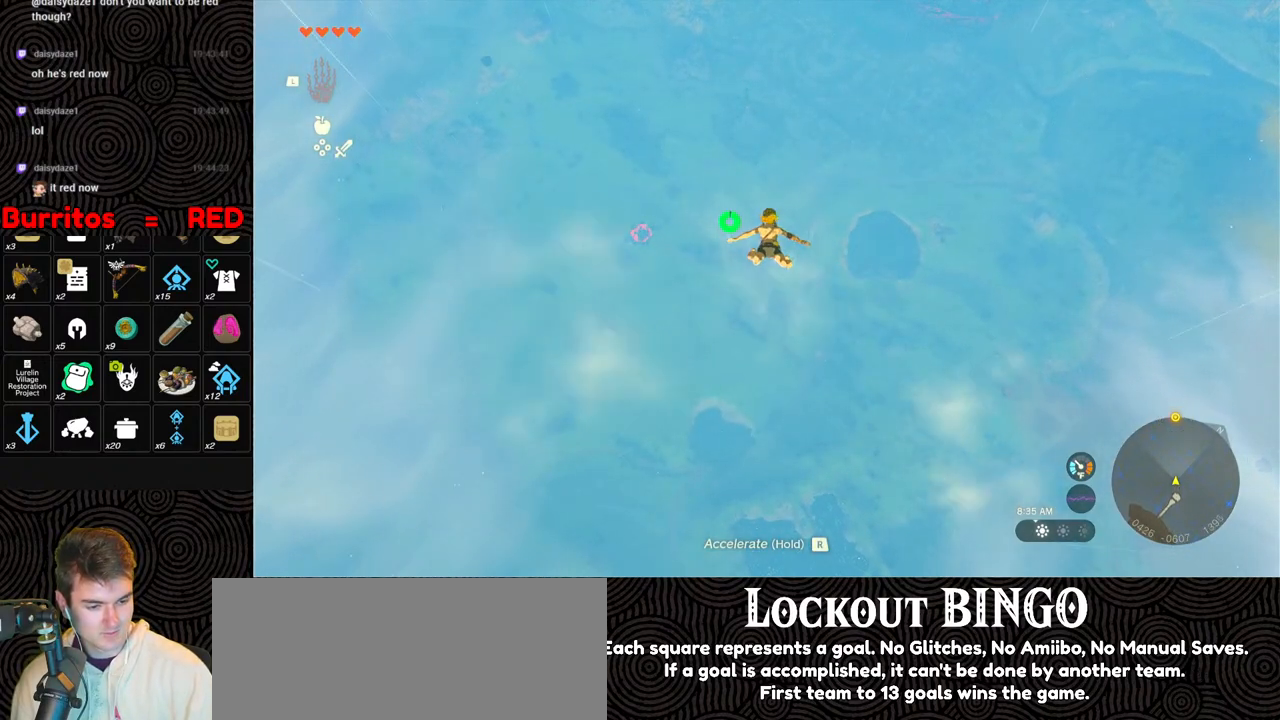
{"buttons": [], "left_stick": "up", "right_stick": "center", "events": []}
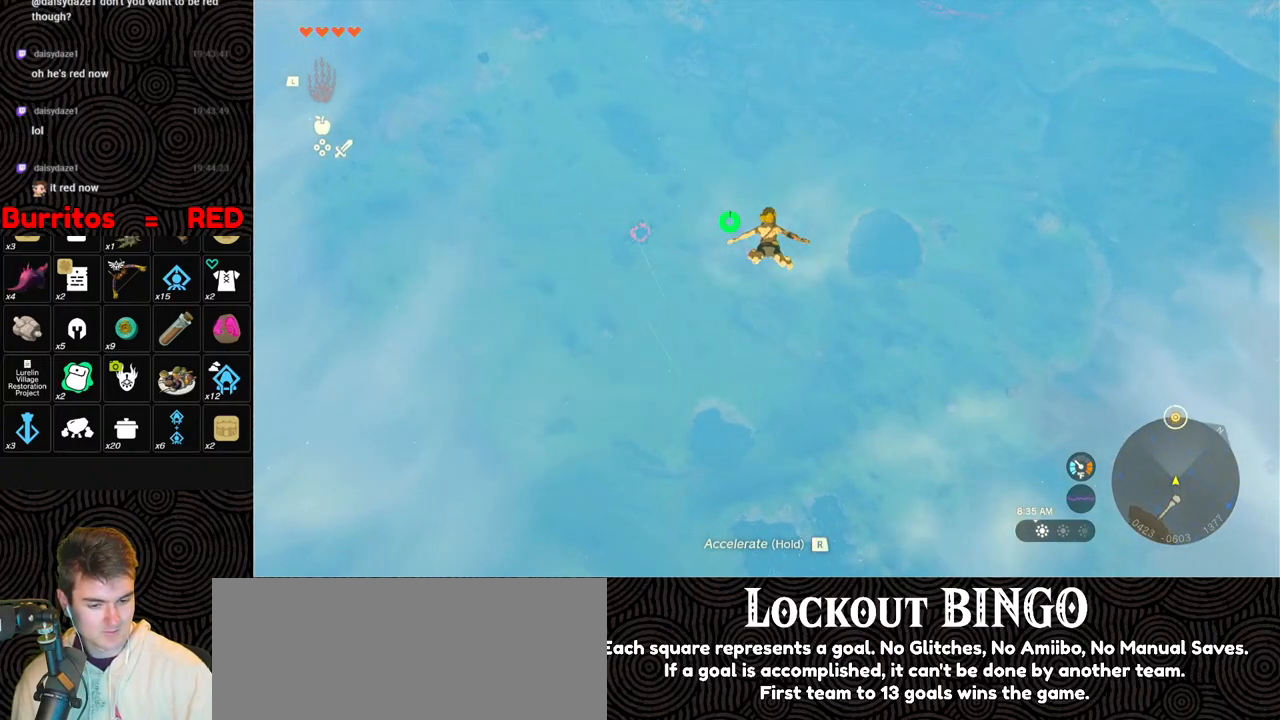
{"buttons": [], "left_stick": "up", "right_stick": "center", "events": []}
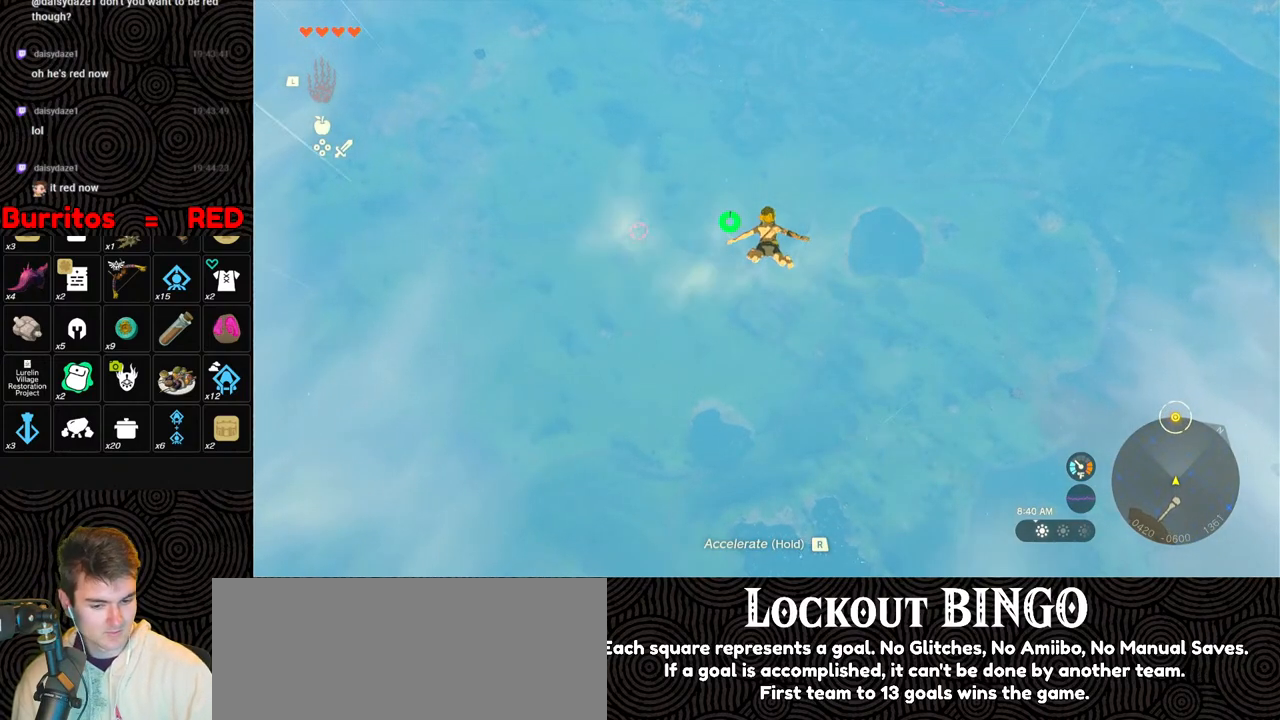
{"buttons": [], "left_stick": "up", "right_stick": "center", "events": []}
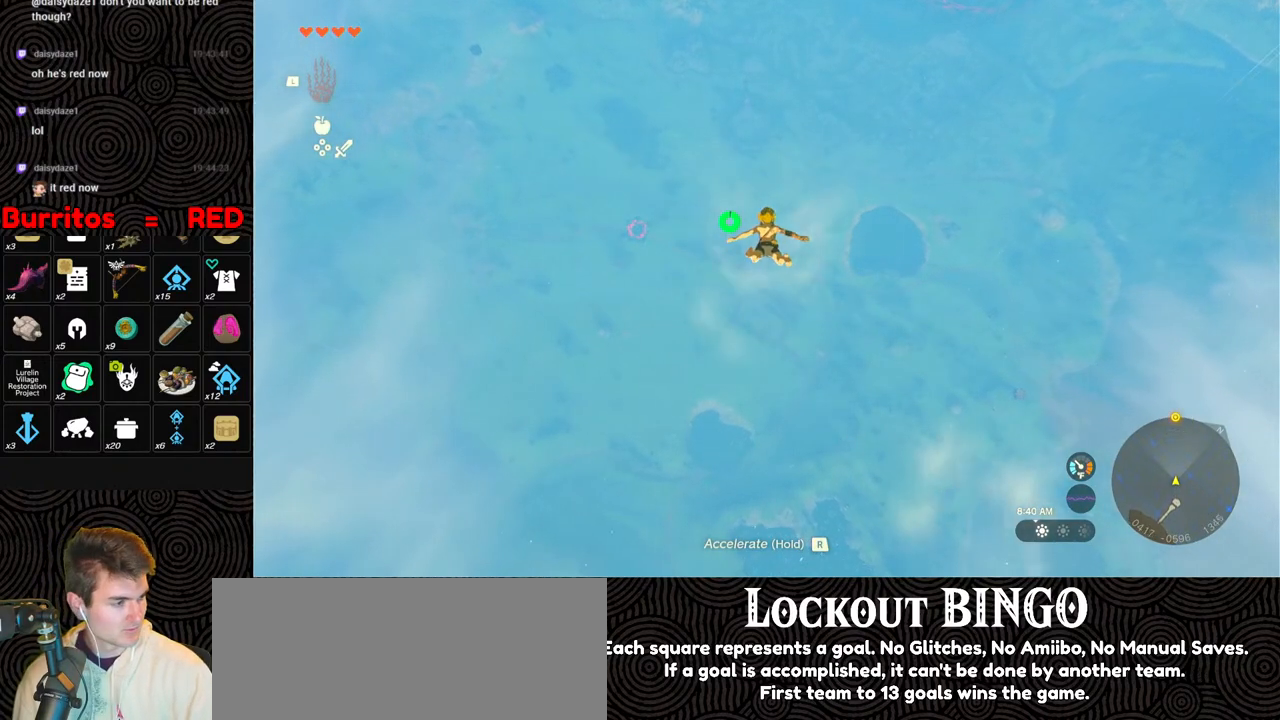
{"buttons": [], "left_stick": "up", "right_stick": "center", "events": []}
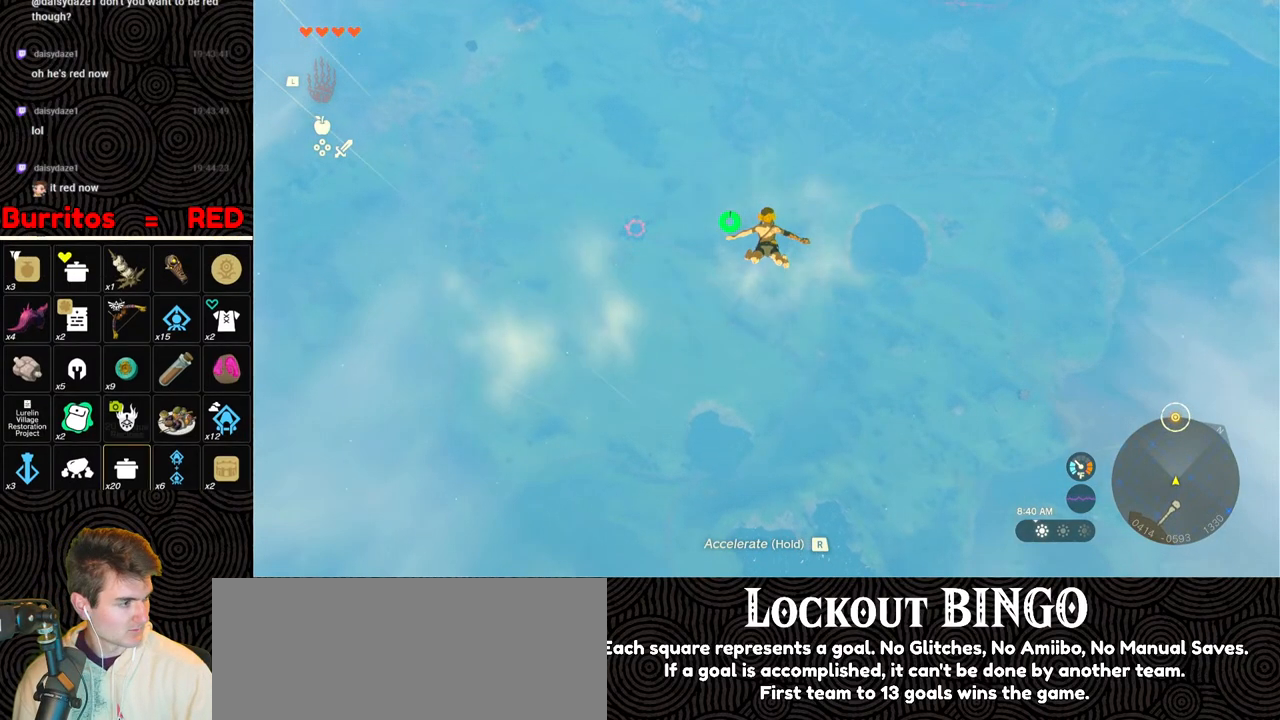
{"buttons": [], "left_stick": "up", "right_stick": "center", "events": []}
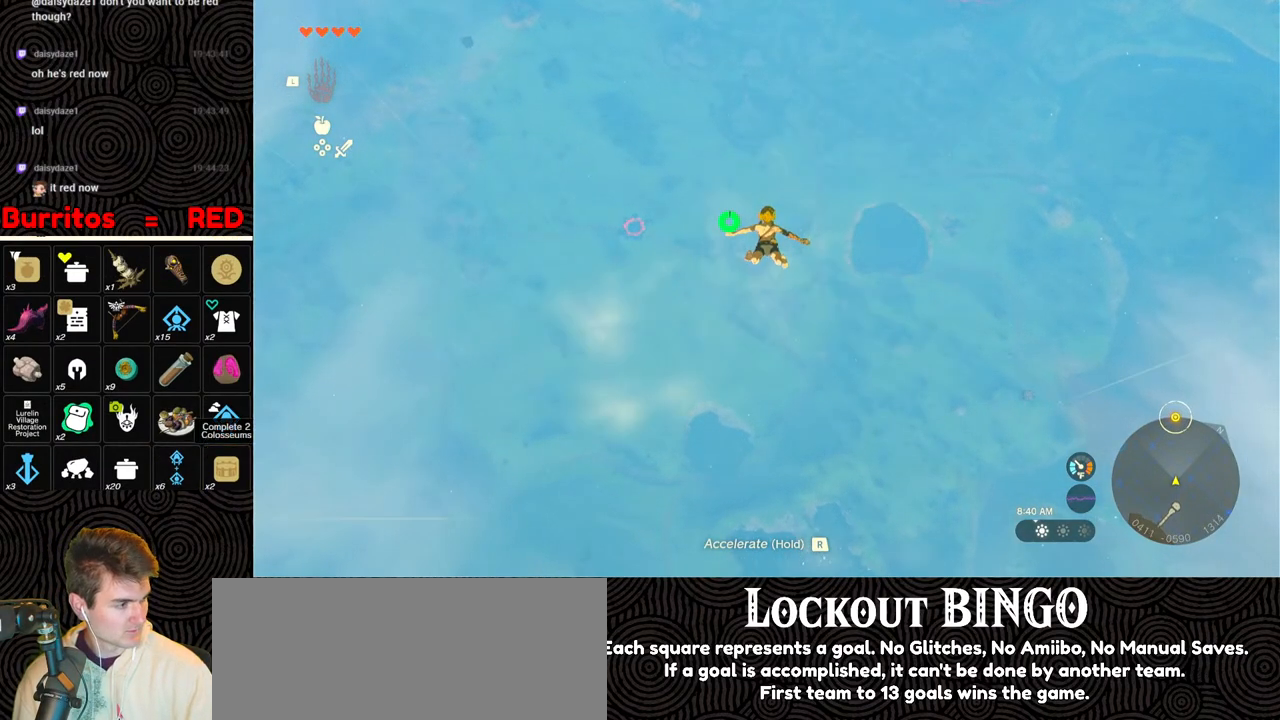
{"buttons": [], "left_stick": "up", "right_stick": "center", "events": []}
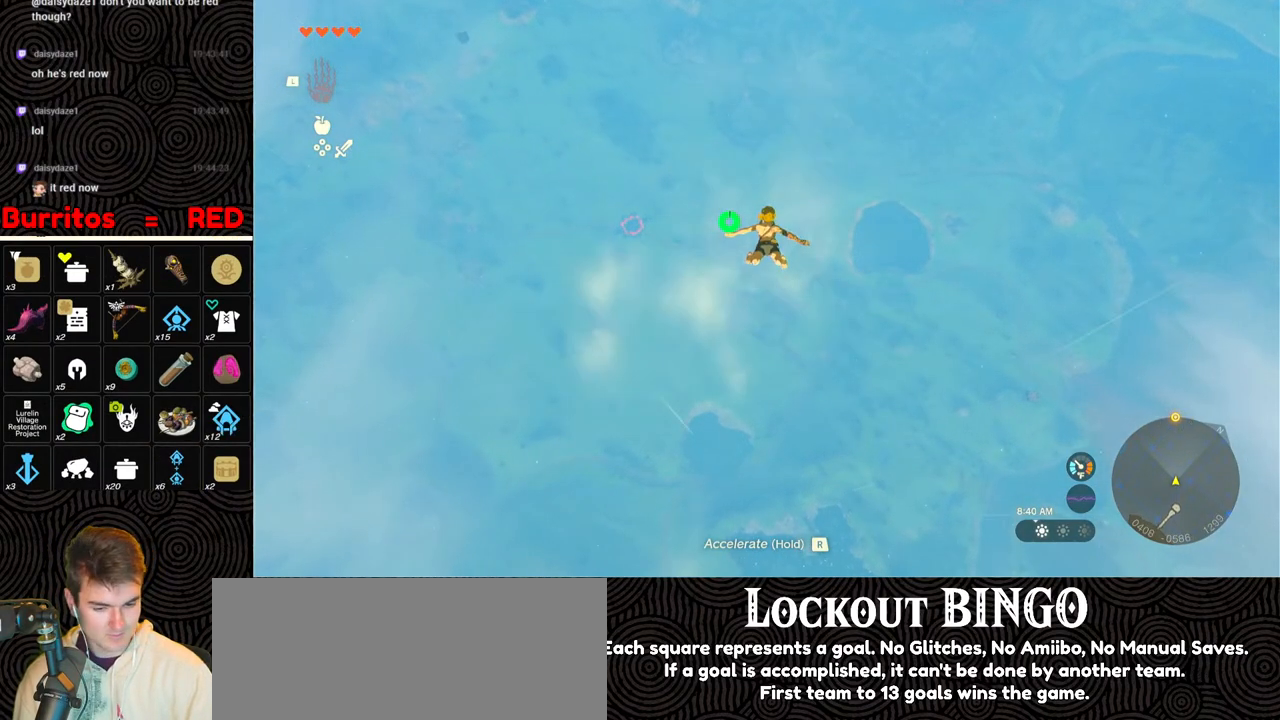
{"buttons": [], "left_stick": "up", "right_stick": "center", "events": []}
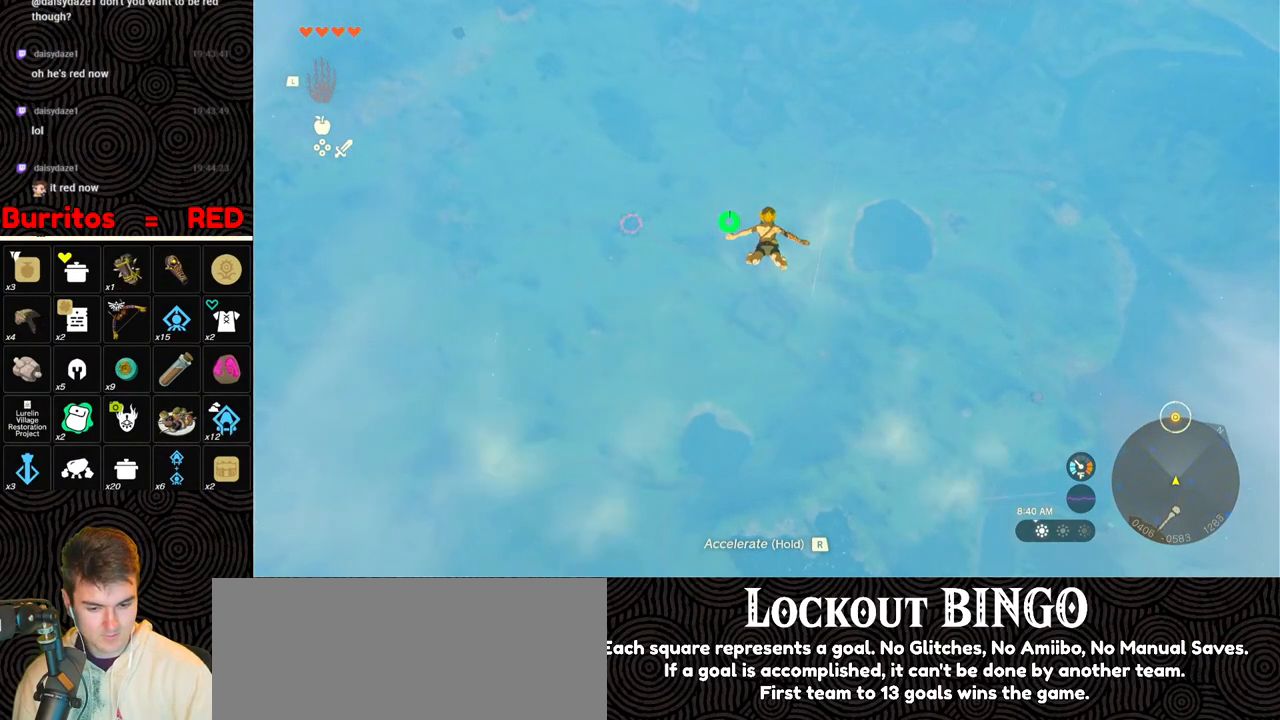
{"buttons": [], "left_stick": "up", "right_stick": "center", "events": []}
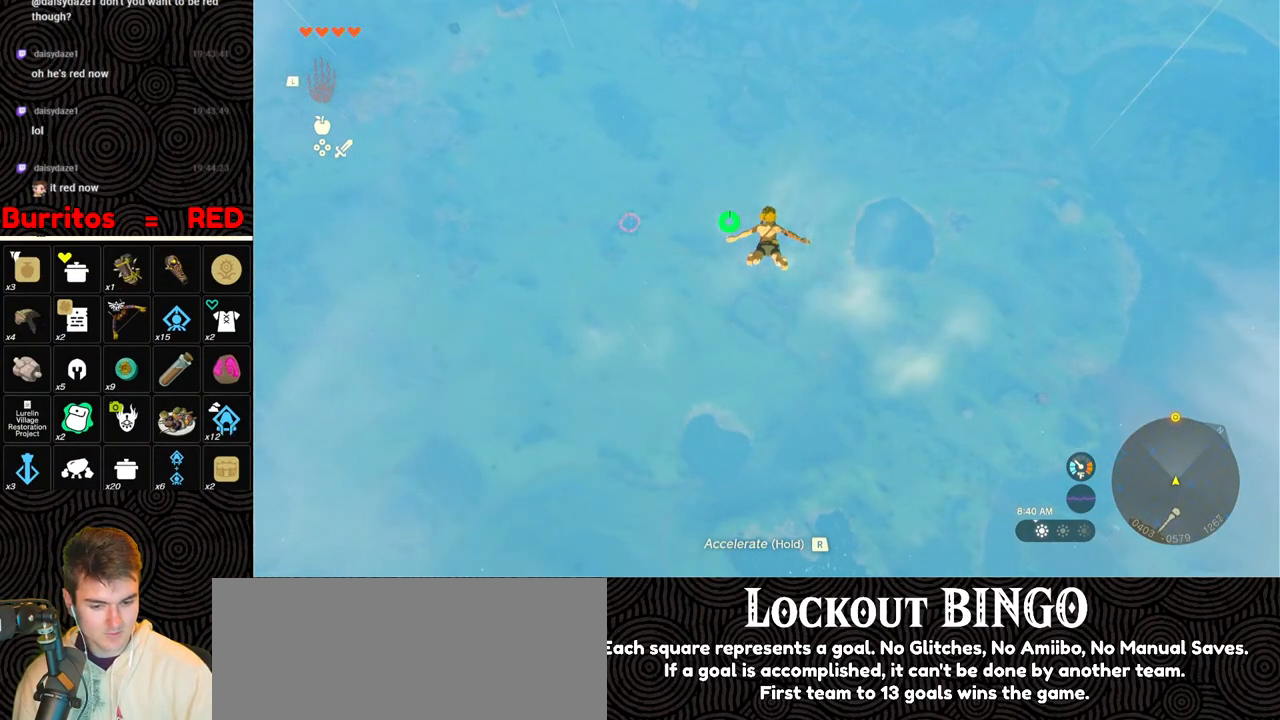
{"buttons": [], "left_stick": "up", "right_stick": "center", "events": []}
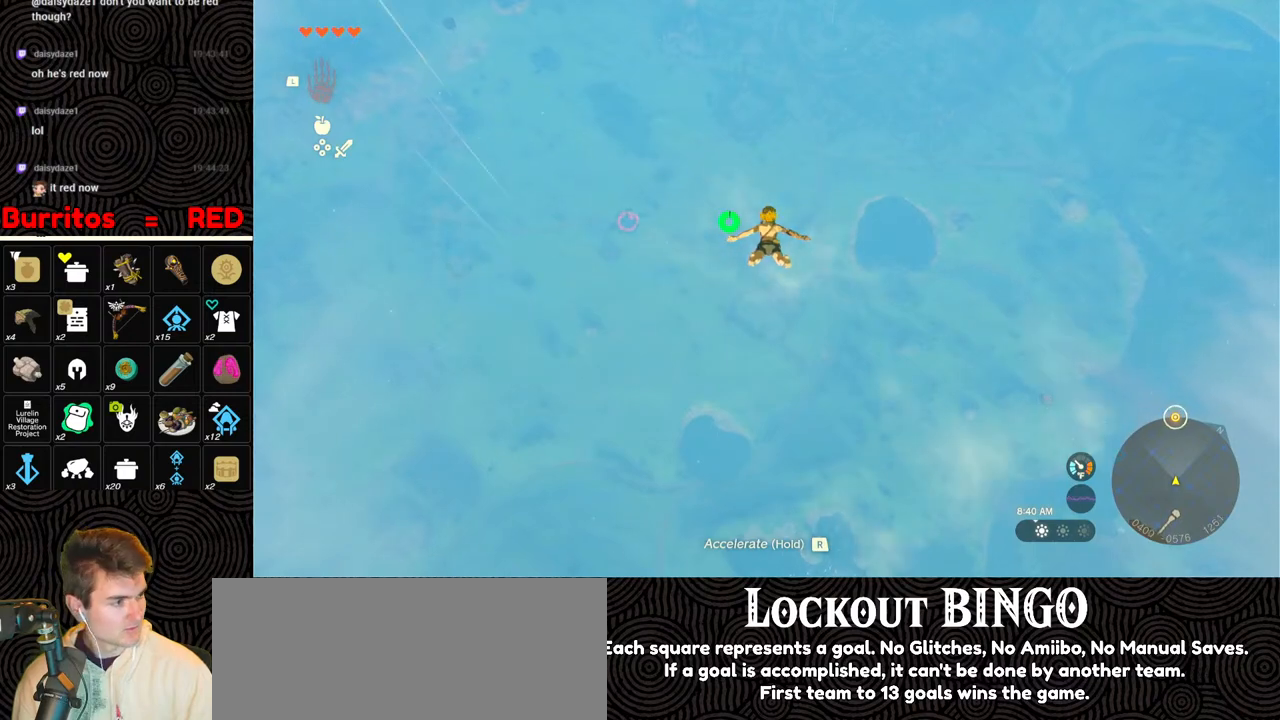
{"buttons": [], "left_stick": "up", "right_stick": "center", "events": []}
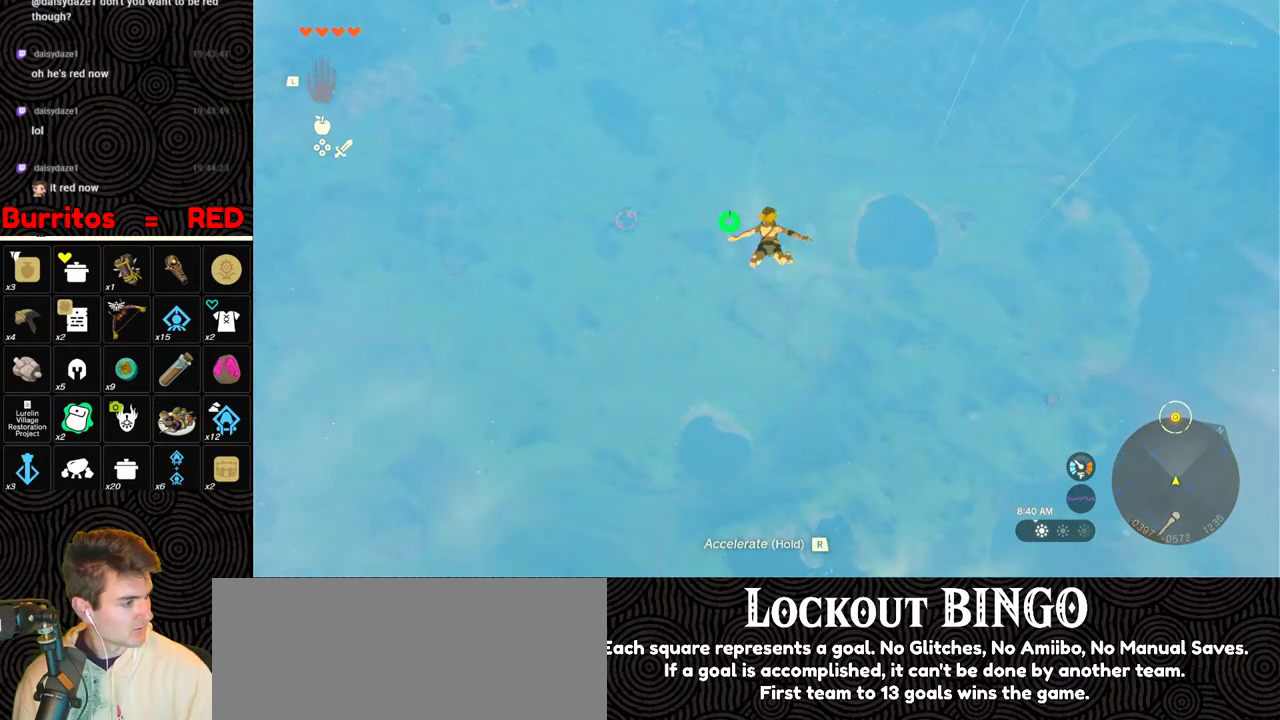
{"buttons": [], "left_stick": "up", "right_stick": "center", "events": []}
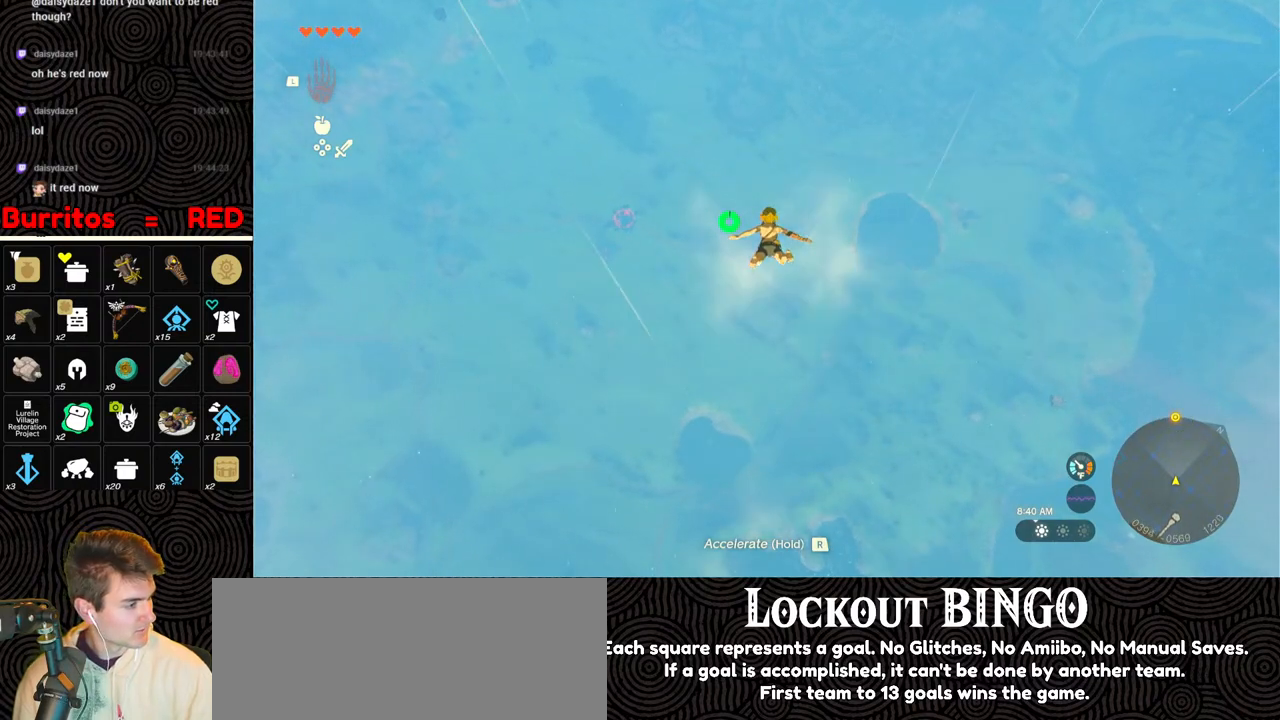
{"buttons": [], "left_stick": "up", "right_stick": "center", "events": []}
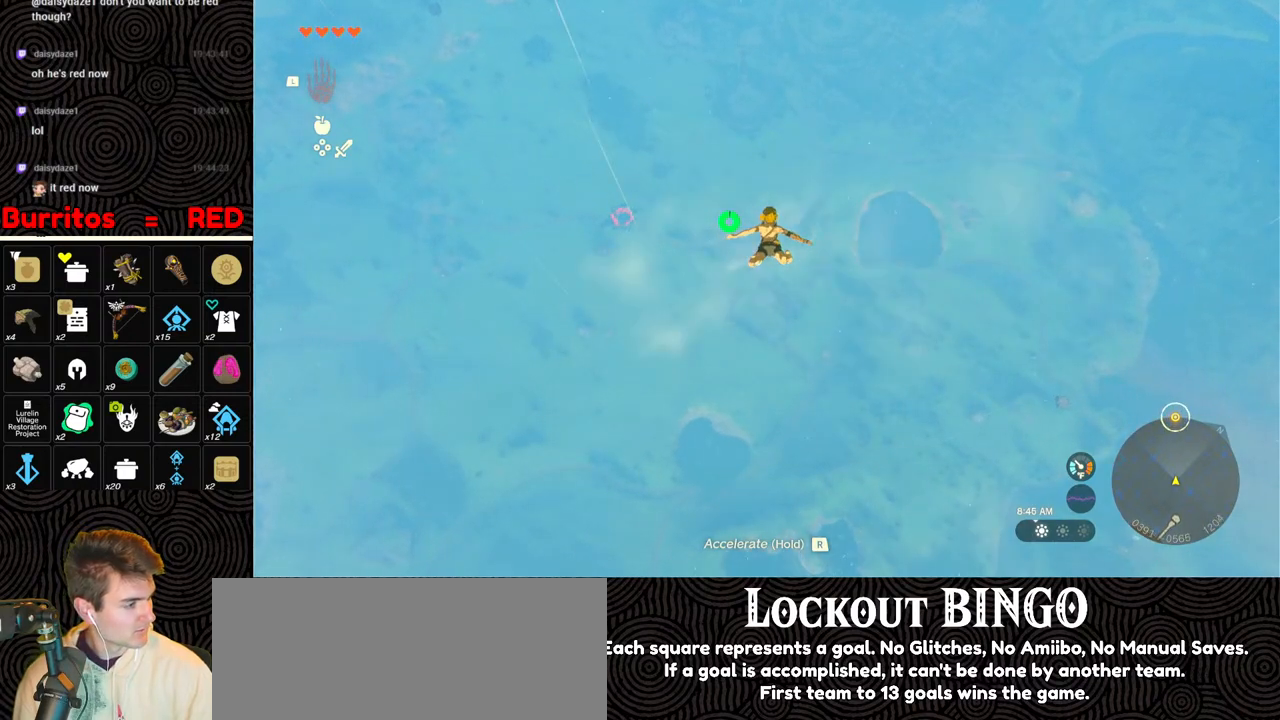
{"buttons": [], "left_stick": "up", "right_stick": "center", "events": []}
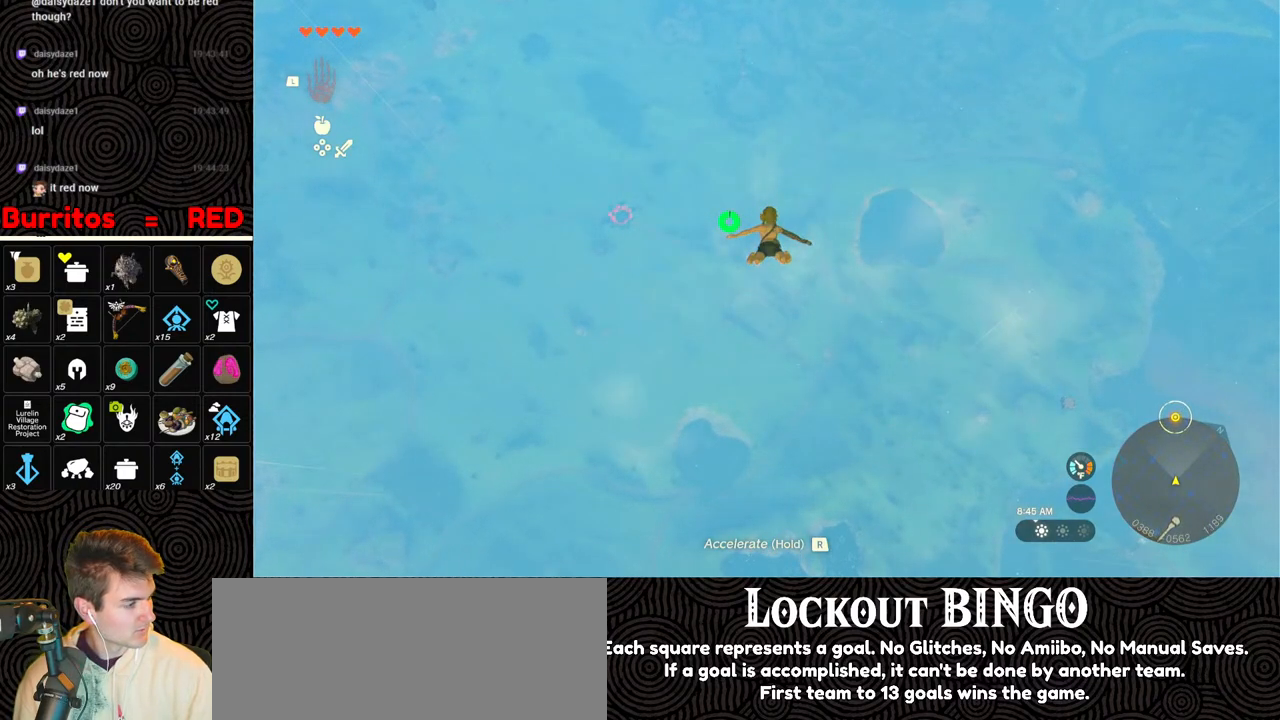
{"buttons": [], "left_stick": "up", "right_stick": "center", "events": []}
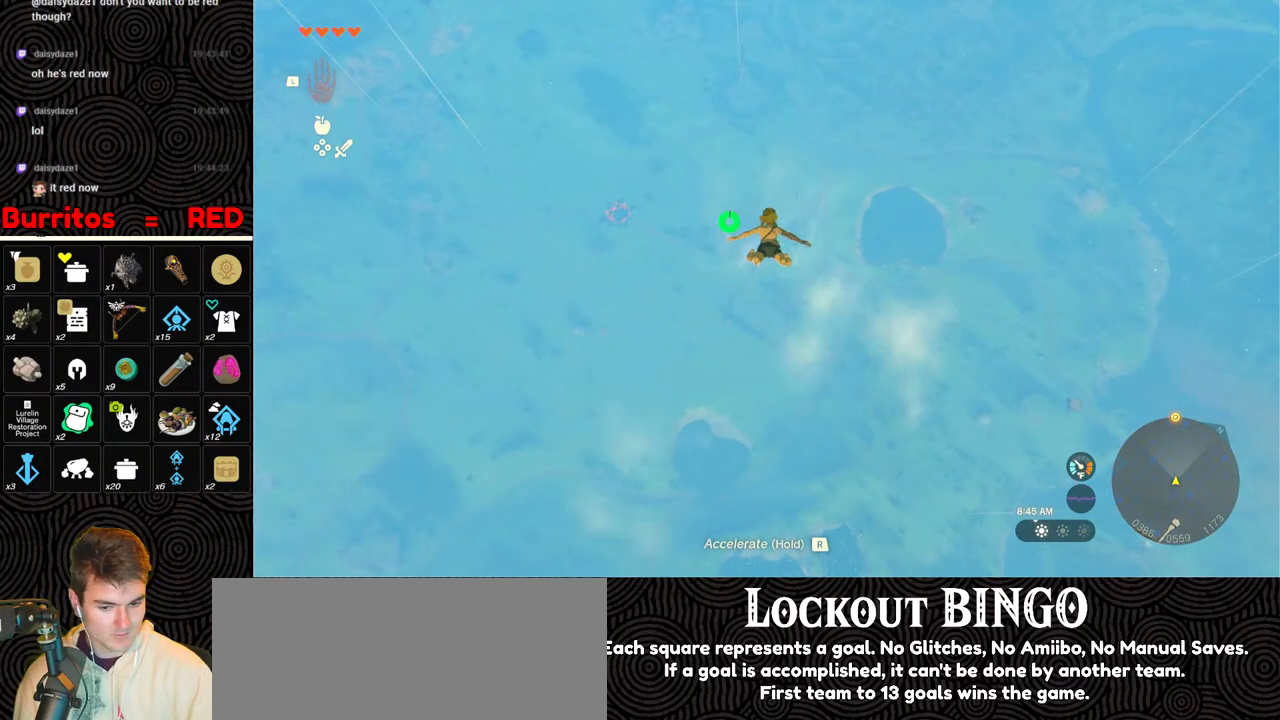
{"buttons": [], "left_stick": "up", "right_stick": "center", "events": []}